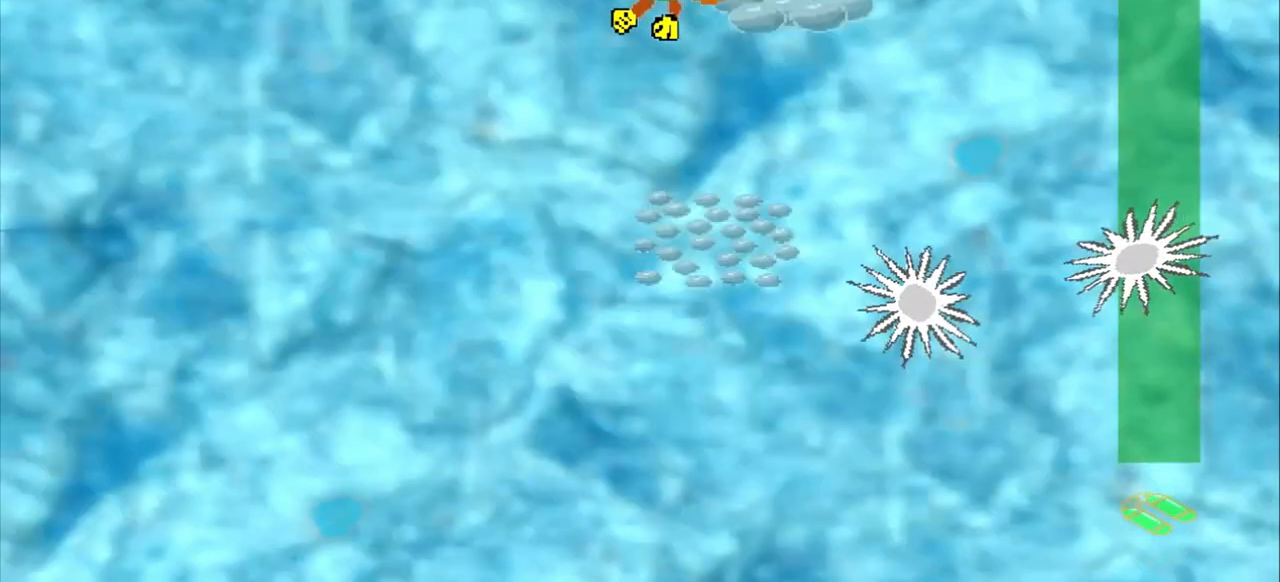
Gameplay with a controller (PlayStation layout); each line is a JSON object with the inputs held at the frame after it (dt_ms = milliseconds from this image to that frame). "events" lists button and stick changes between this image and that frame as [ms after this image, input, new state], when the widget could be followed in between. Not read: L2 L3 R2 R3 right_stick.
{"dt_ms": 500, "buttons": [], "left_stick": "down-right", "events": [[42, "CROSS", "up"], [42, "left_stick", "down-right"]]}
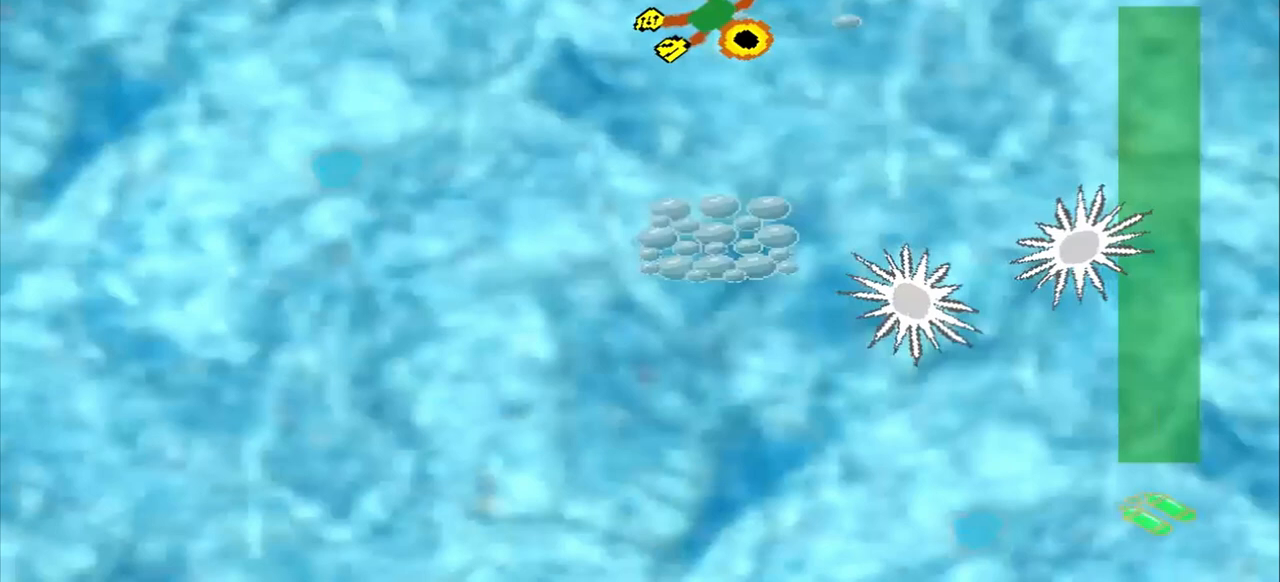
{"dt_ms": 500, "buttons": [], "left_stick": "down-right", "events": []}
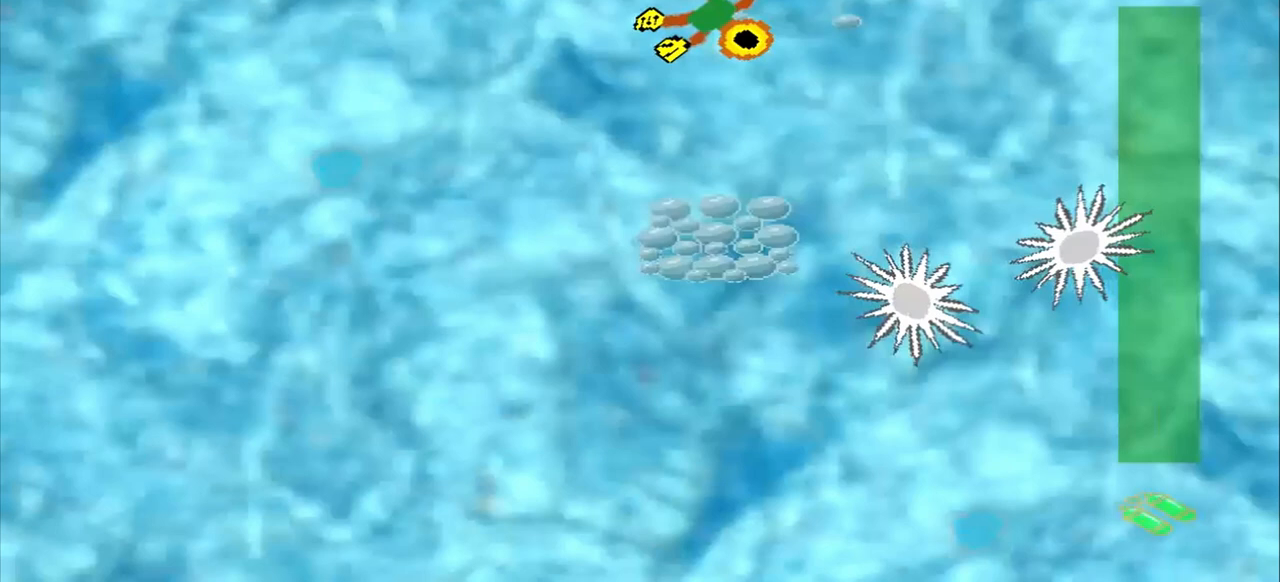
{"dt_ms": 1000, "buttons": [], "left_stick": "up-left"}
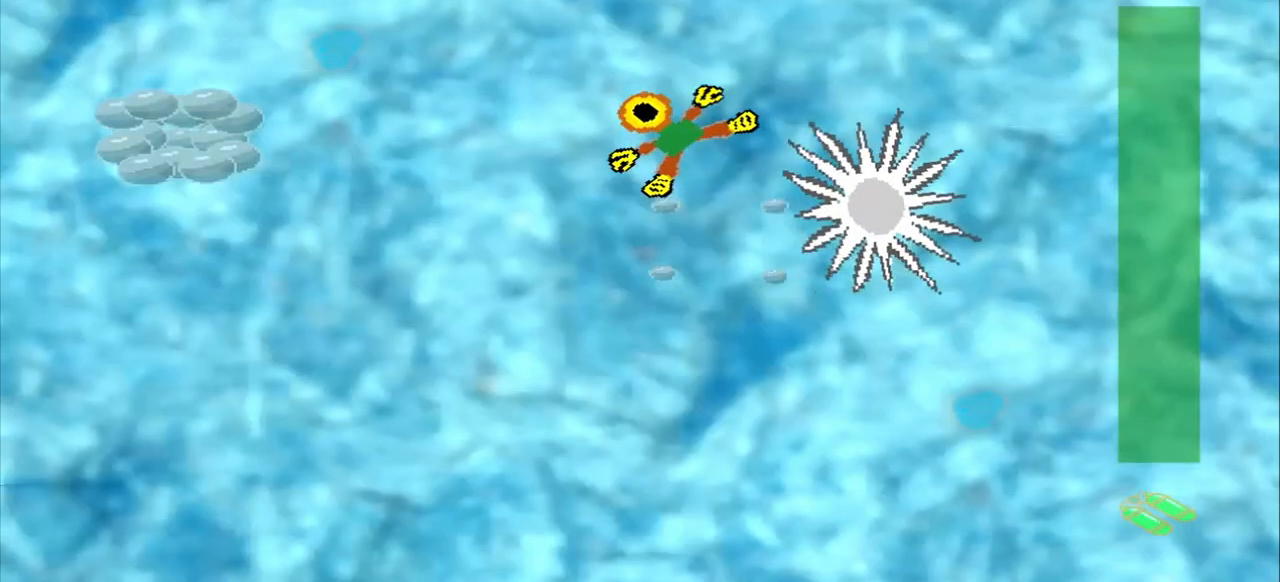
{"dt_ms": 1000, "buttons": [], "left_stick": "up-left"}
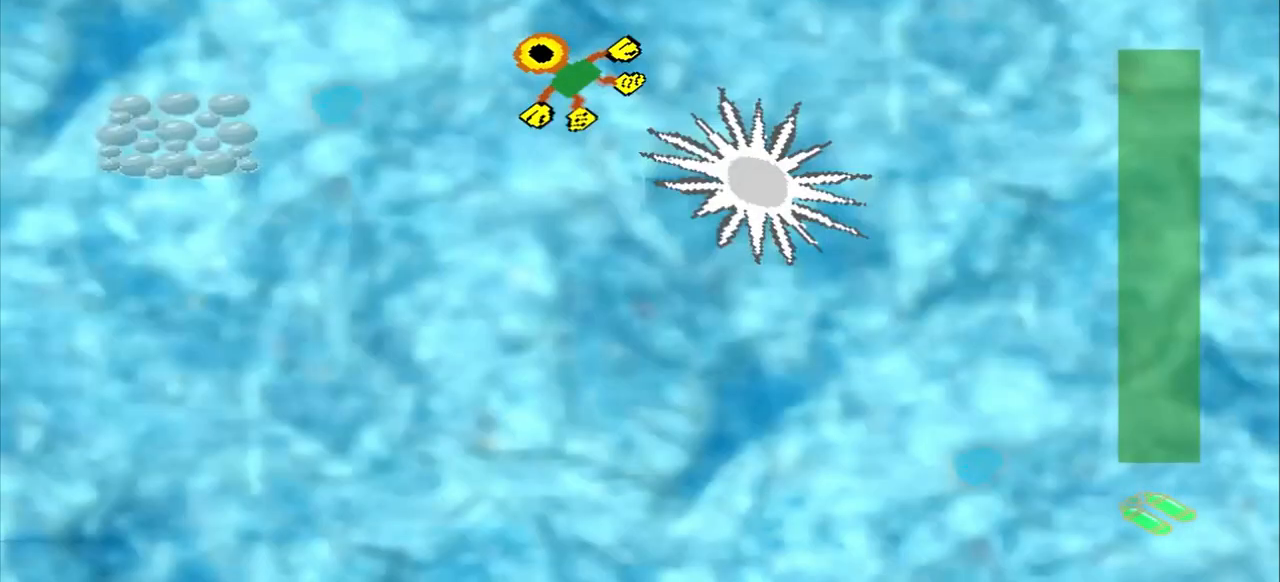
{"dt_ms": 500, "buttons": [], "left_stick": "up-left"}
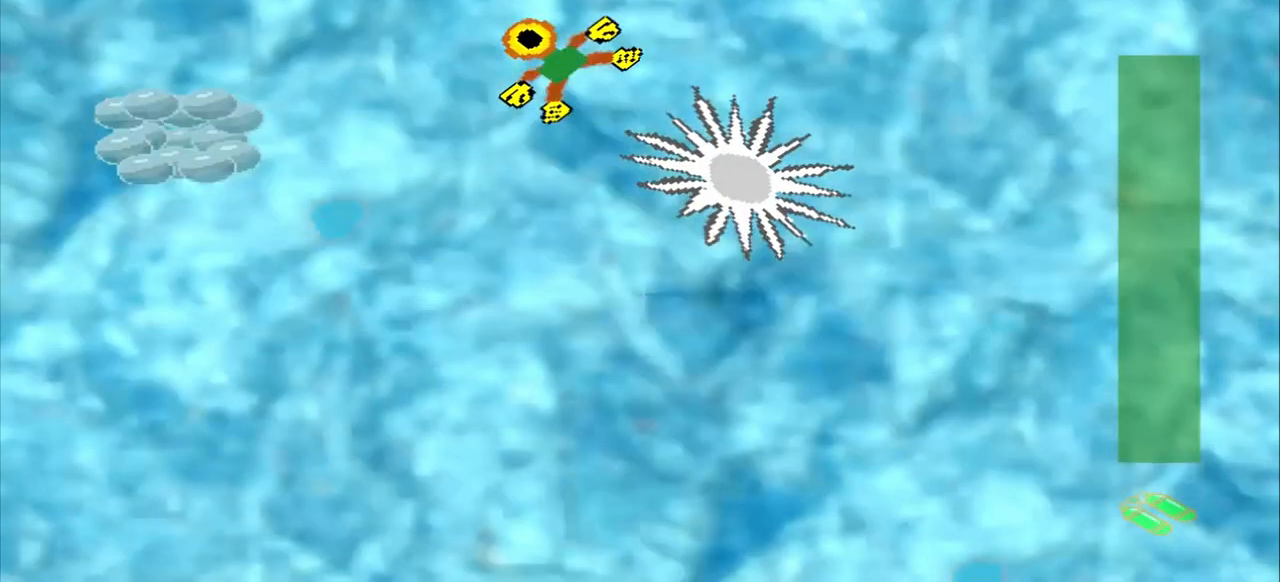
{"dt_ms": 500, "buttons": [], "left_stick": "up-left", "events": [[167, "CROSS", "down"], [167, "left_stick", "center"], [333, "CROSS", "up"], [333, "left_stick", "up-left"]]}
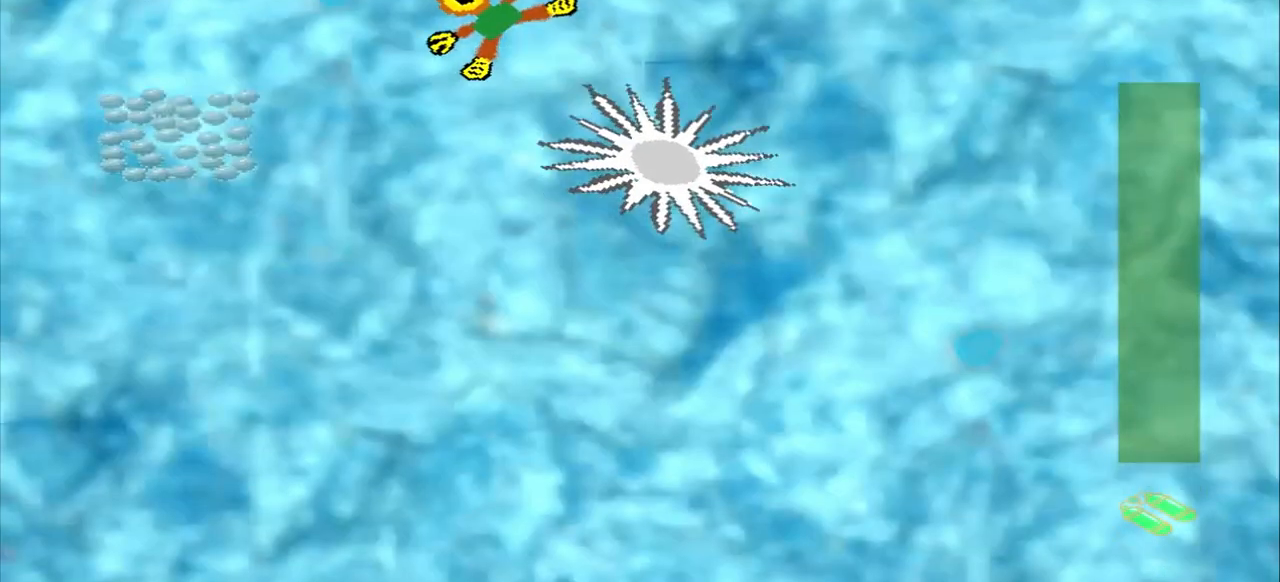
{"dt_ms": 500, "buttons": [], "left_stick": "up-left", "events": [[375, "left_stick", "center"], [458, "left_stick", "up-left"]]}
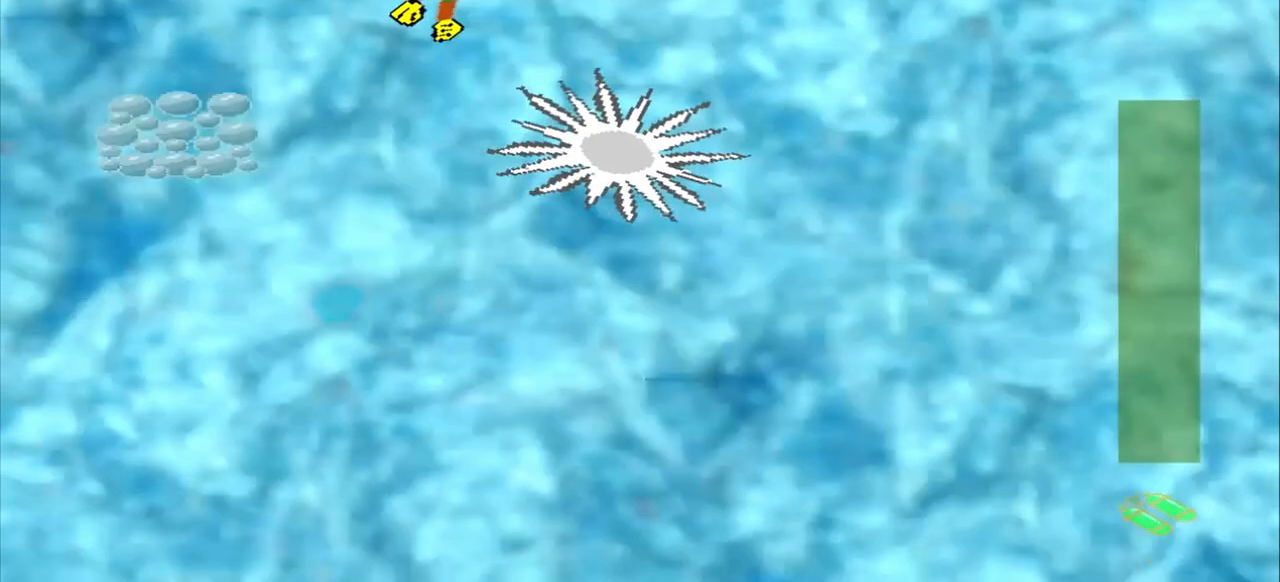
{"dt_ms": 500, "buttons": [], "left_stick": "up-left", "events": []}
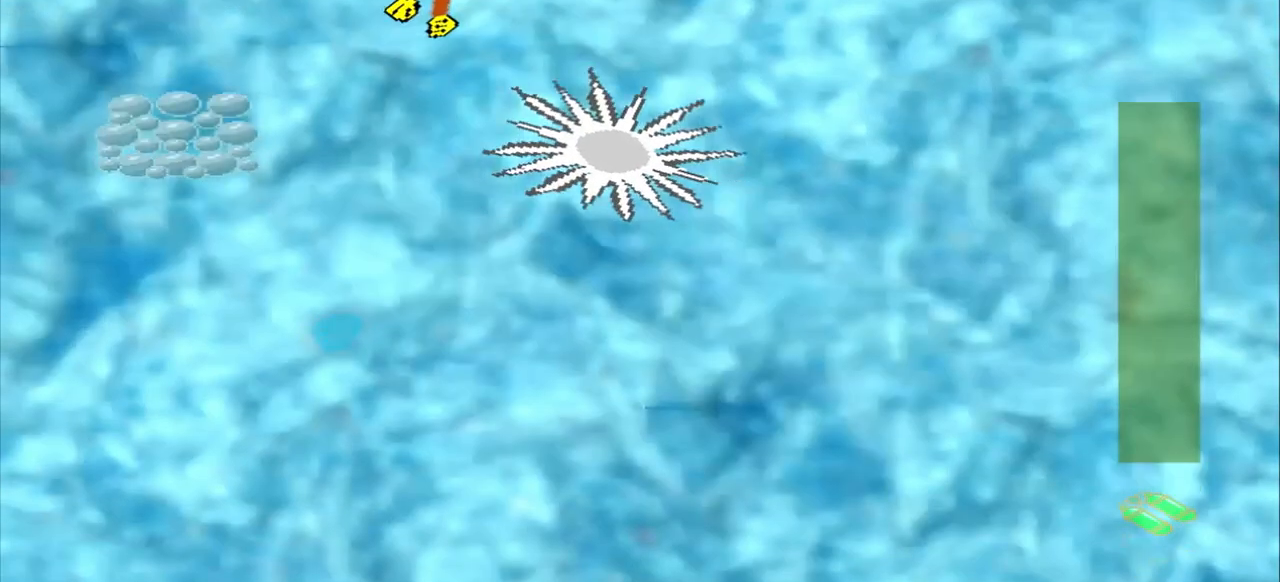
{"dt_ms": 500, "buttons": [], "left_stick": "down-left"}
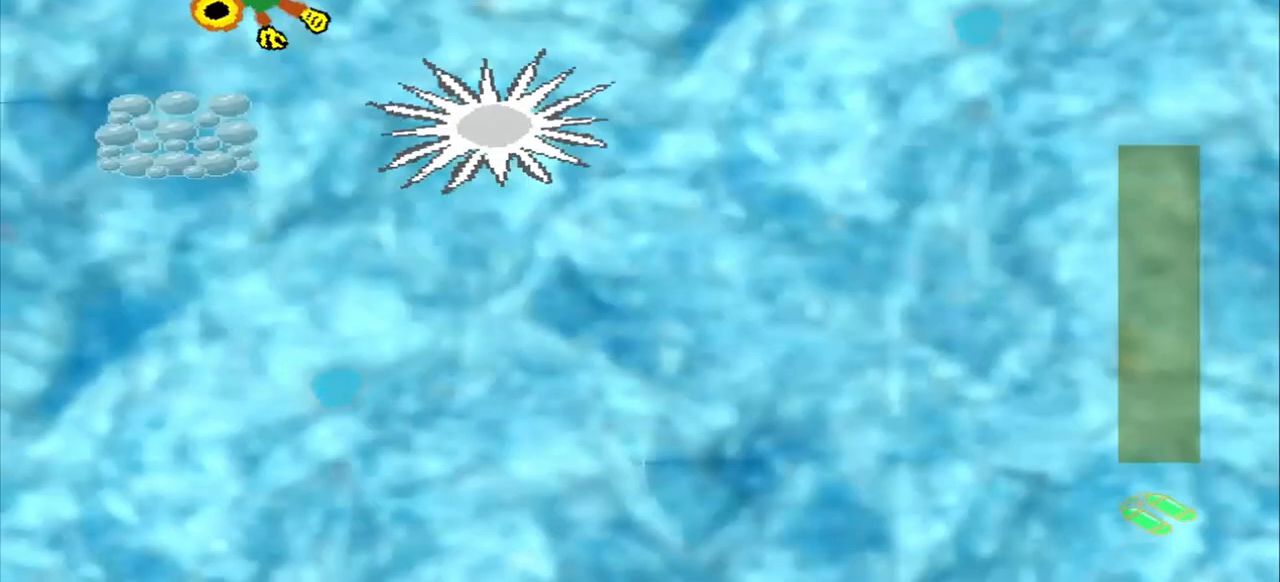
{"dt_ms": 500, "buttons": [], "left_stick": "left", "events": [[83, "left_stick", "left"]]}
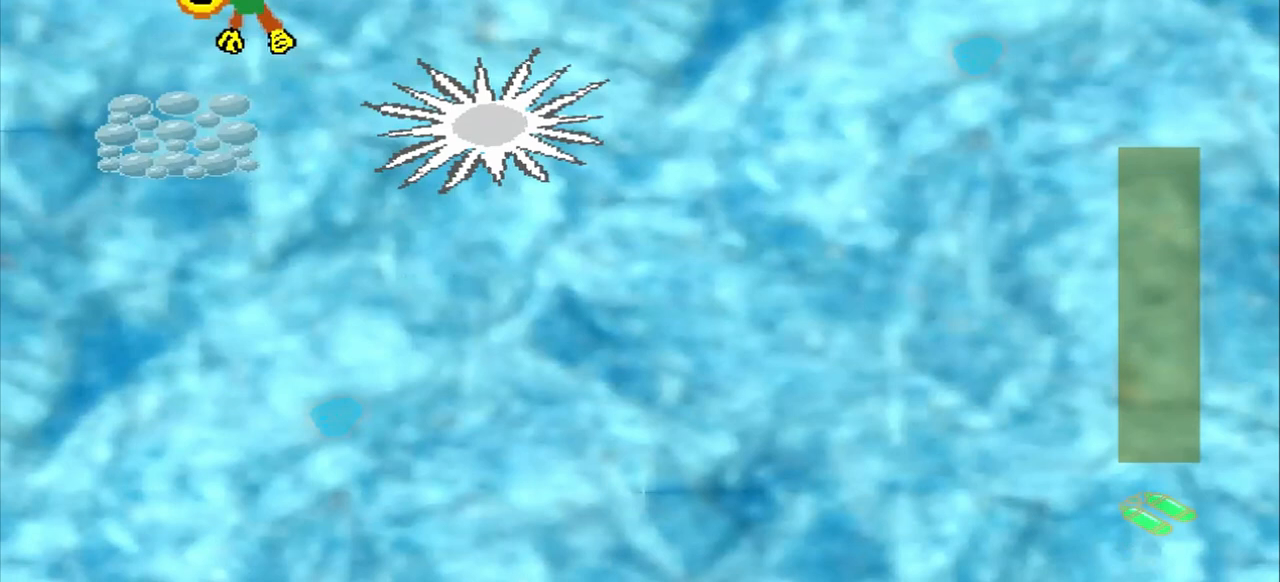
{"dt_ms": 500, "buttons": [], "left_stick": "center", "events": [[42, "left_stick", "down-left"], [500, "left_stick", "center"]]}
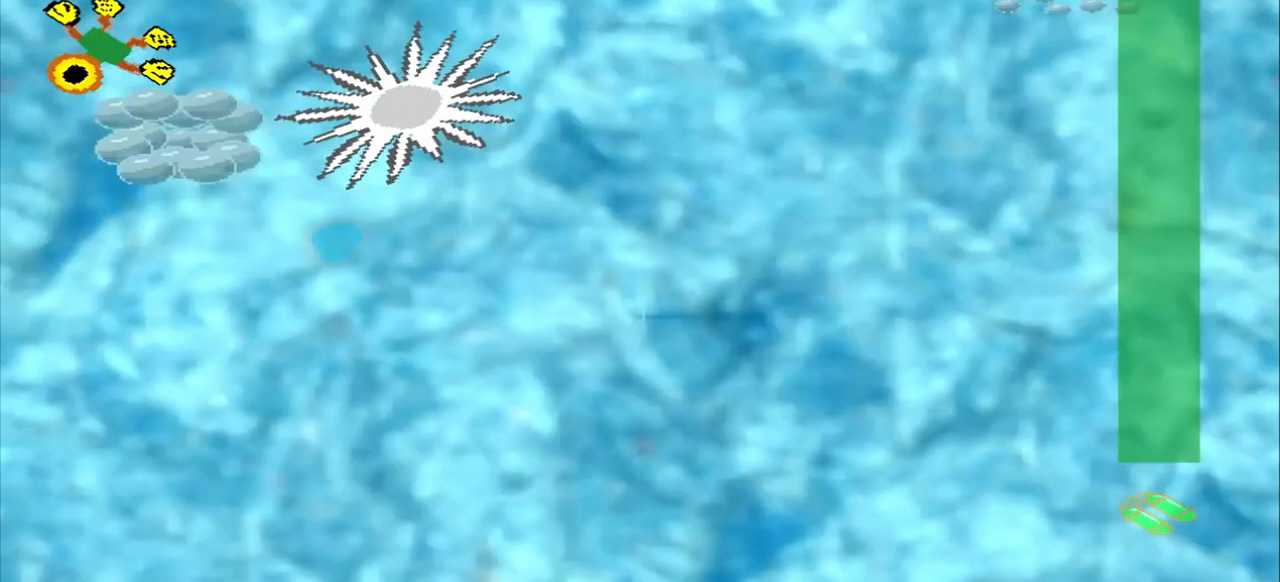
{"dt_ms": 500, "buttons": ["CROSS"], "left_stick": "center", "events": [[83, "CROSS", "down"]]}
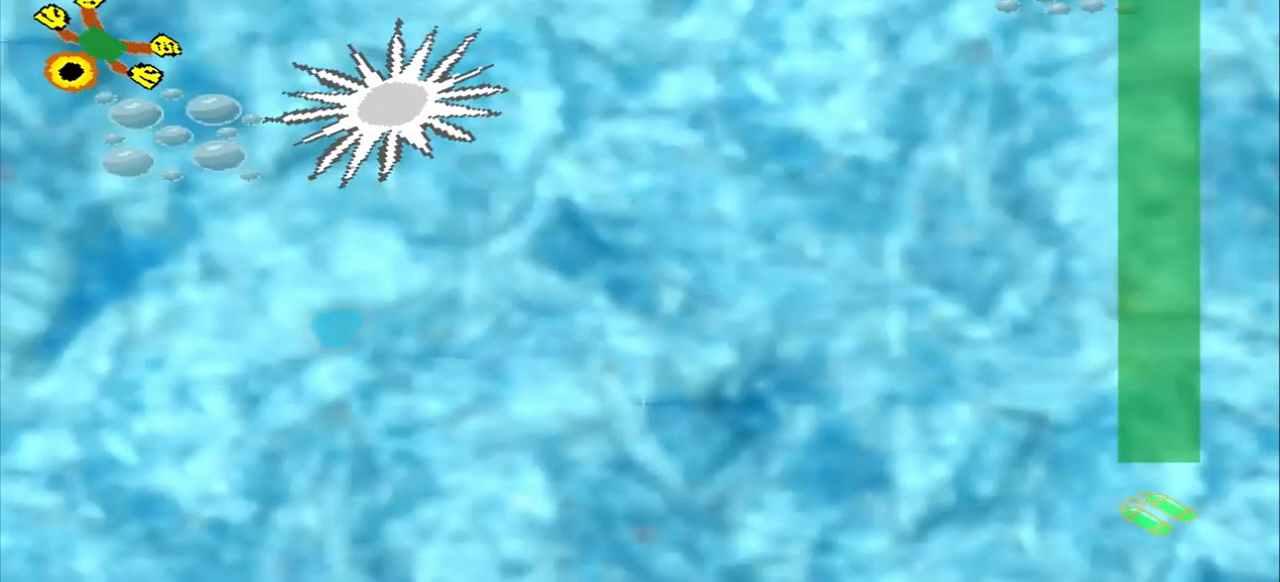
{"dt_ms": 500, "buttons": ["CROSS"], "left_stick": "center", "events": []}
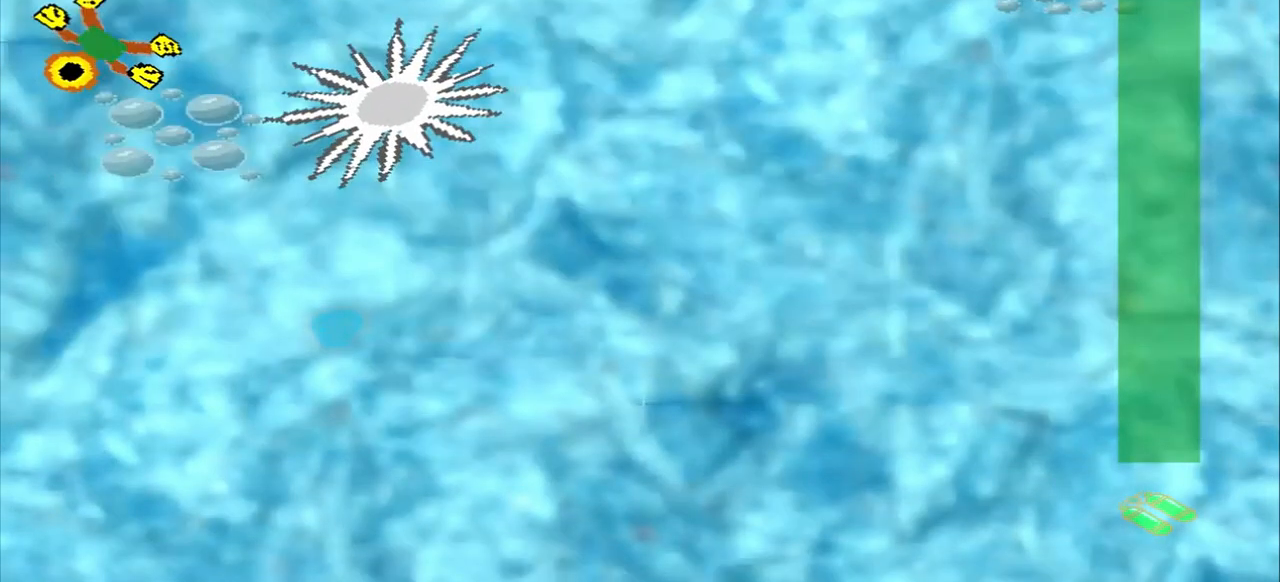
{"dt_ms": 500, "buttons": ["CROSS"], "left_stick": "center", "events": []}
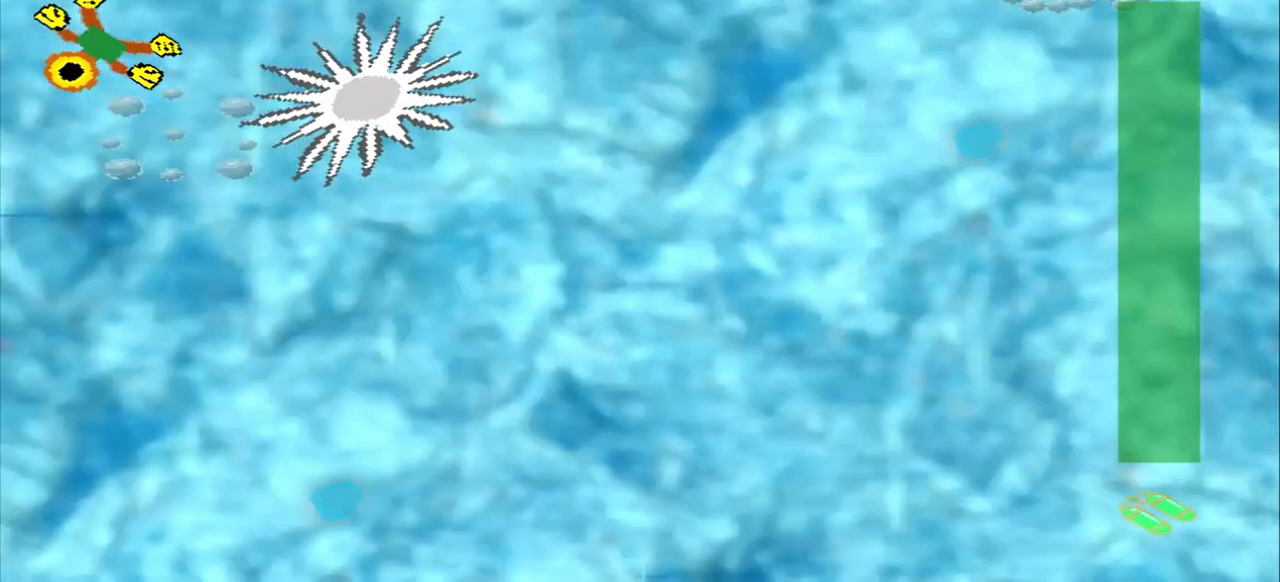
{"dt_ms": 500, "buttons": ["CROSS"], "left_stick": "center", "events": []}
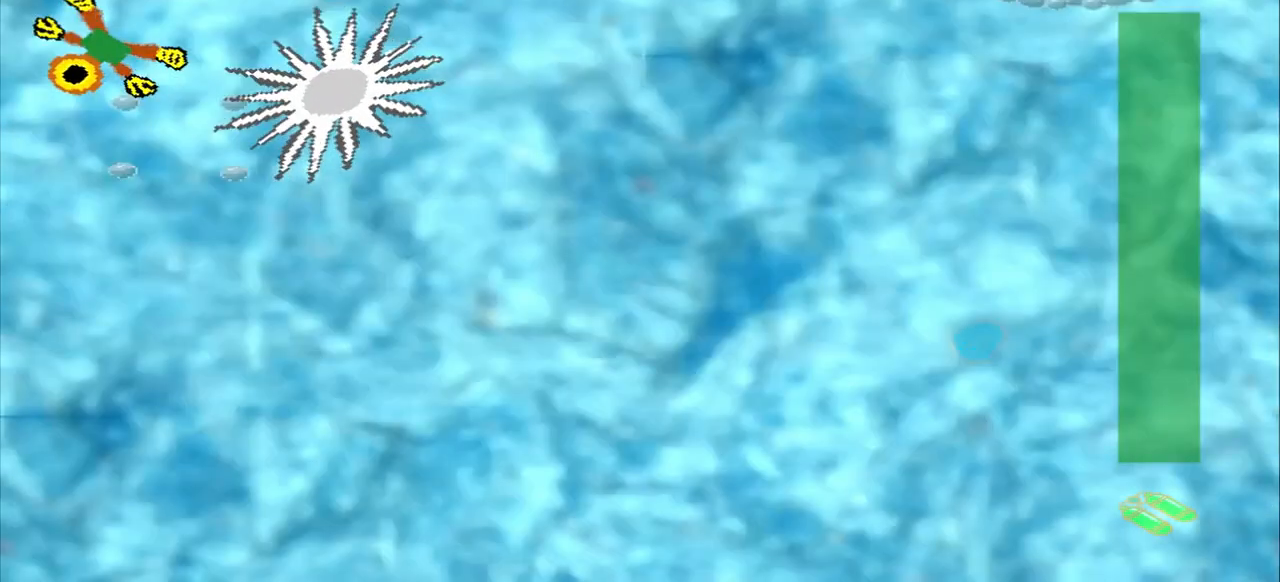
{"dt_ms": 500, "buttons": ["CROSS"], "left_stick": "center", "events": []}
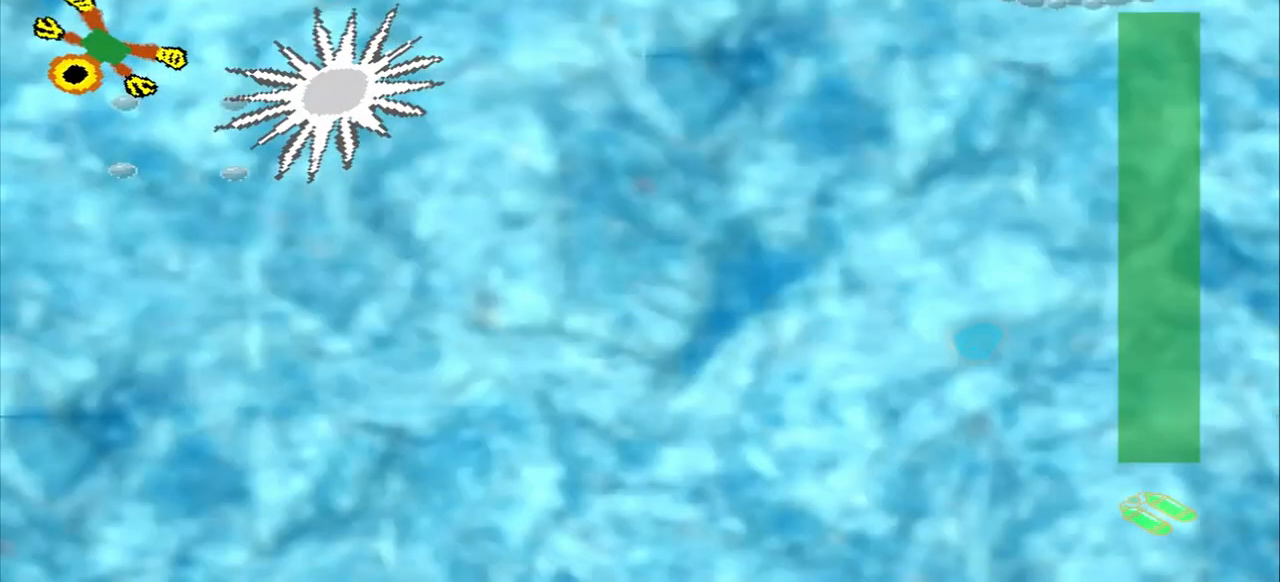
{"dt_ms": 500, "buttons": [], "left_stick": "center"}
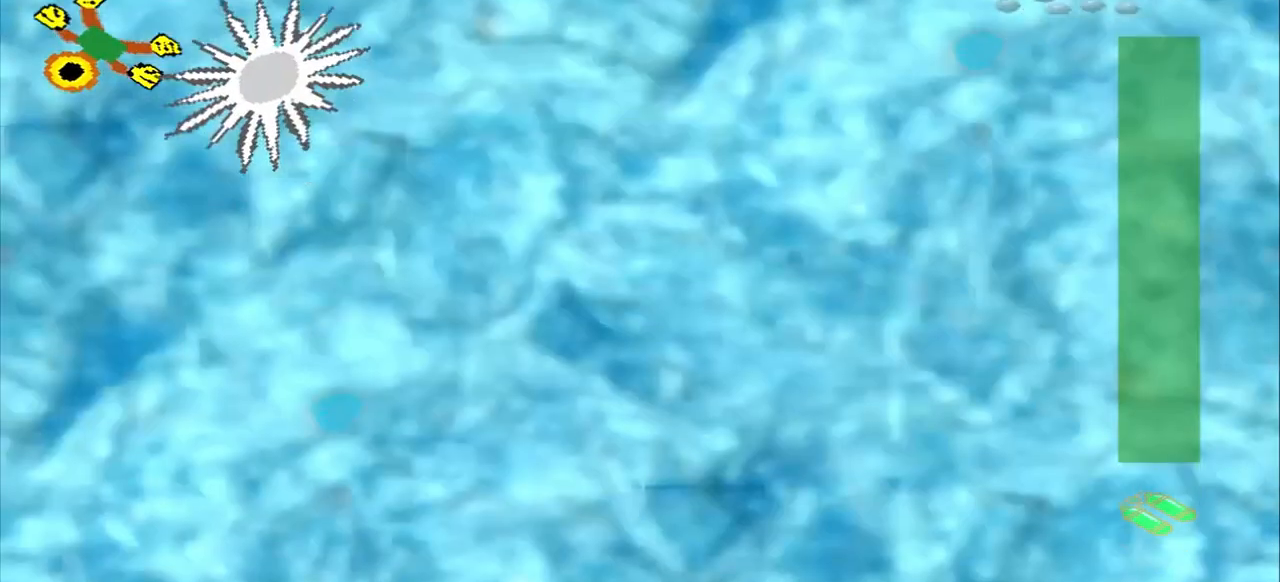
{"dt_ms": 500, "buttons": ["CROSS"], "left_stick": "center", "events": [[500, "CROSS", "down"]]}
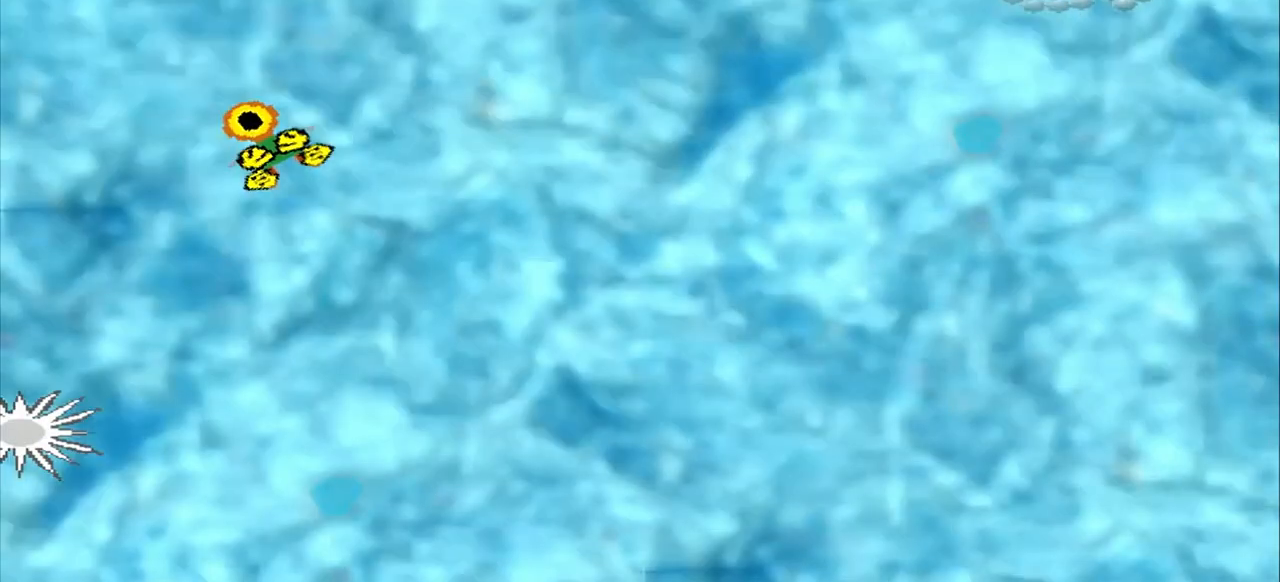
{"dt_ms": 500, "buttons": [], "left_stick": "center"}
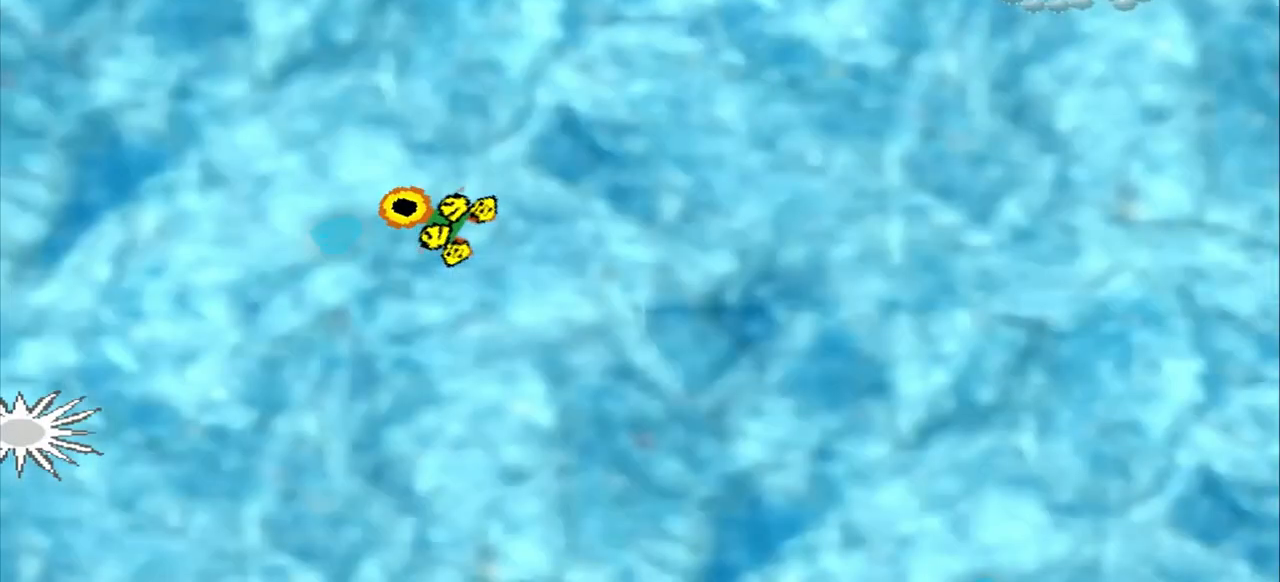
{"dt_ms": 1000, "buttons": [], "left_stick": "center"}
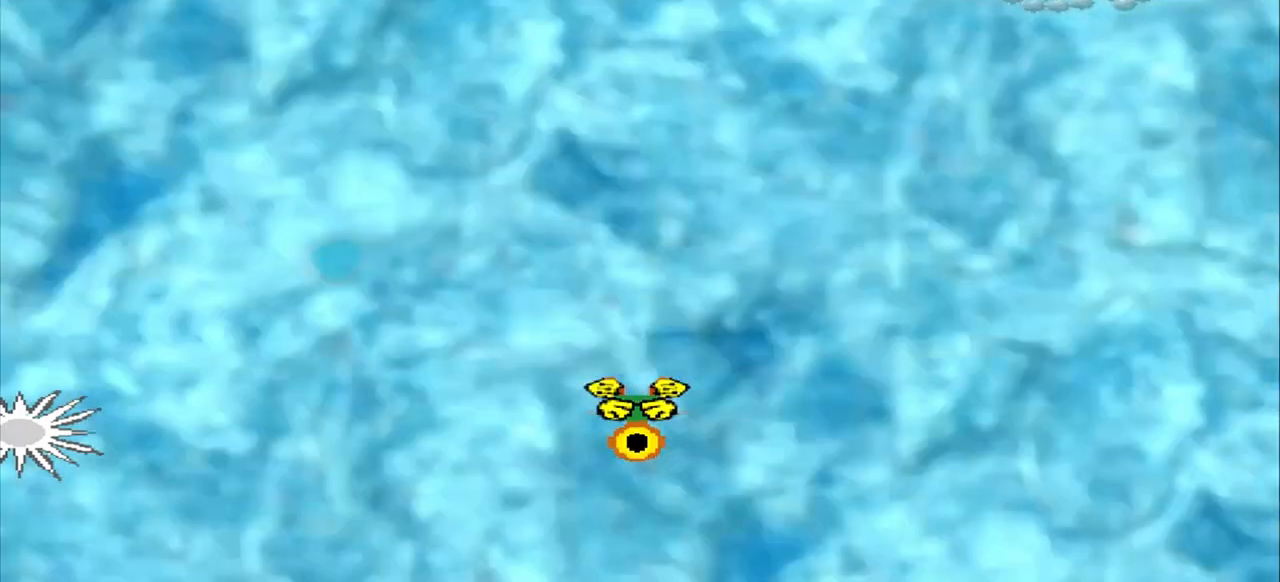
{"dt_ms": 500, "buttons": [], "left_stick": "center", "events": [[250, "CROSS", "down"], [333, "CROSS", "up"]]}